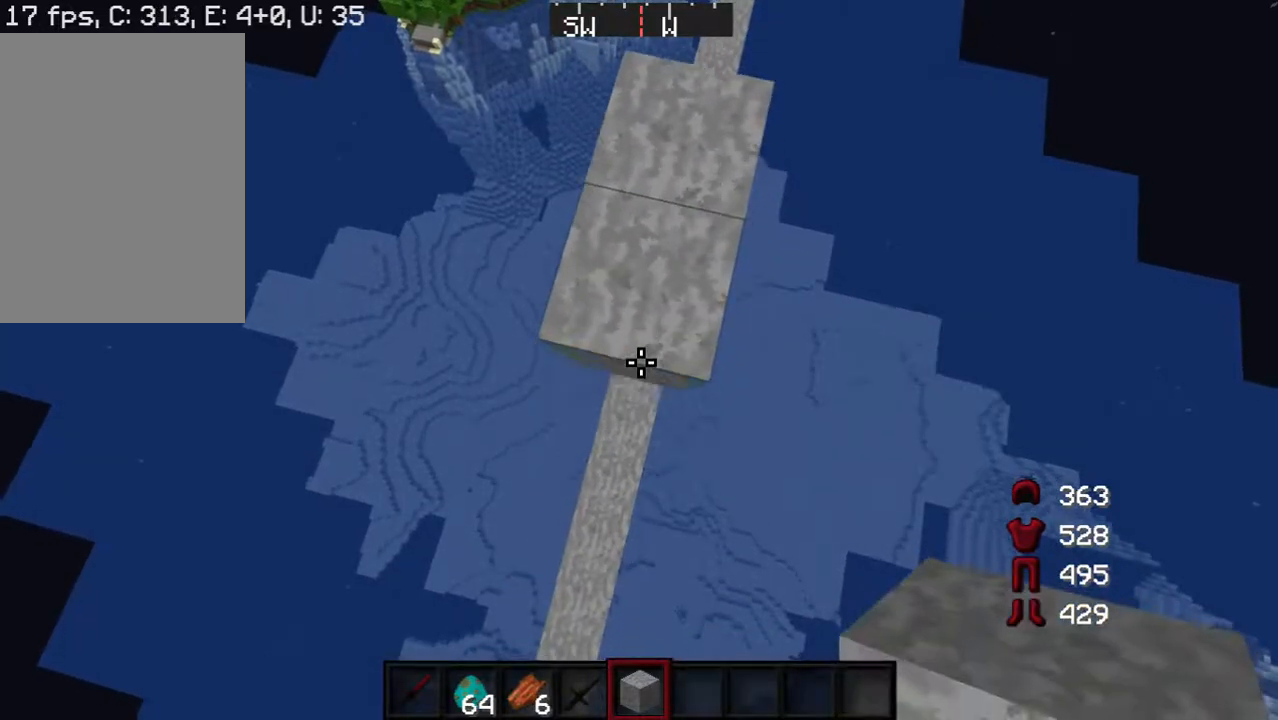
Gameplay with keyboard; each line is a JSON object with the keys held at the frame after it. "events" lists presses ("down") and releases ("up") of "a", "d", "s" and "w" between this image and that frame as [ms after this image, input, new state], when the widget could be followed in between. No other keys are recorded. Mouse input is not recorded.
{"keys": ["s"], "events": []}
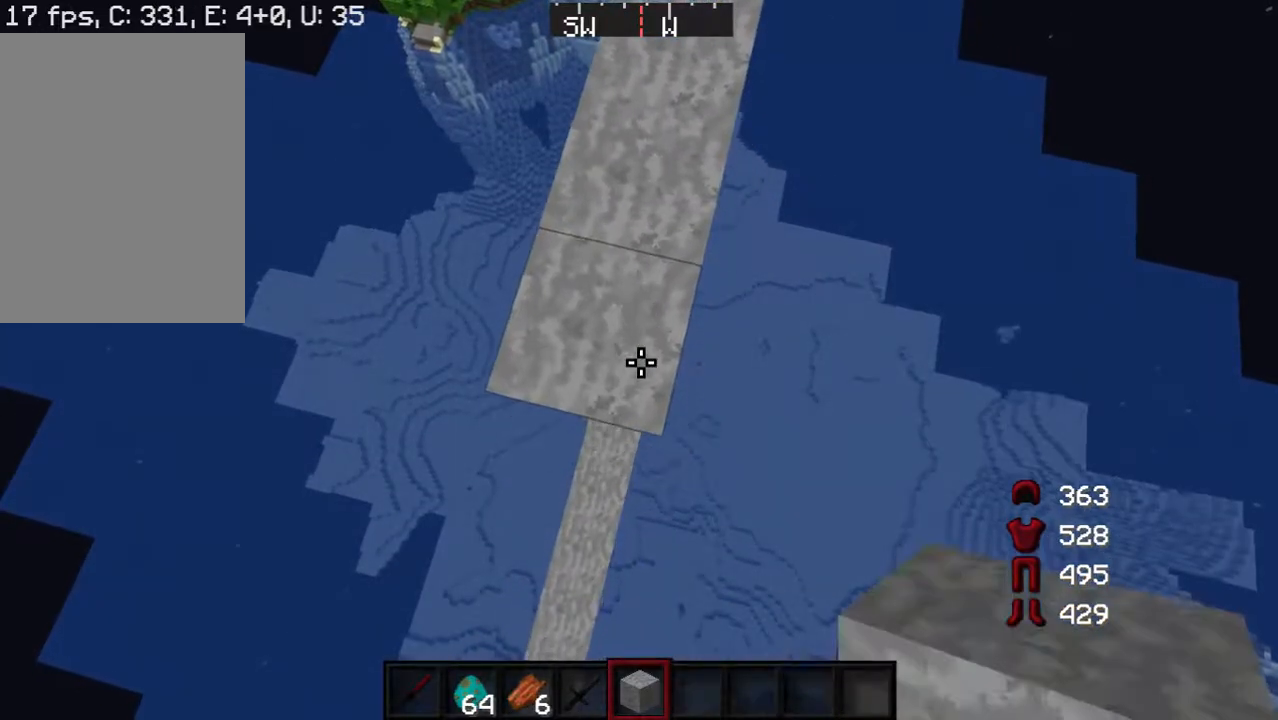
{"keys": [], "events": [[367, "s", "up"]]}
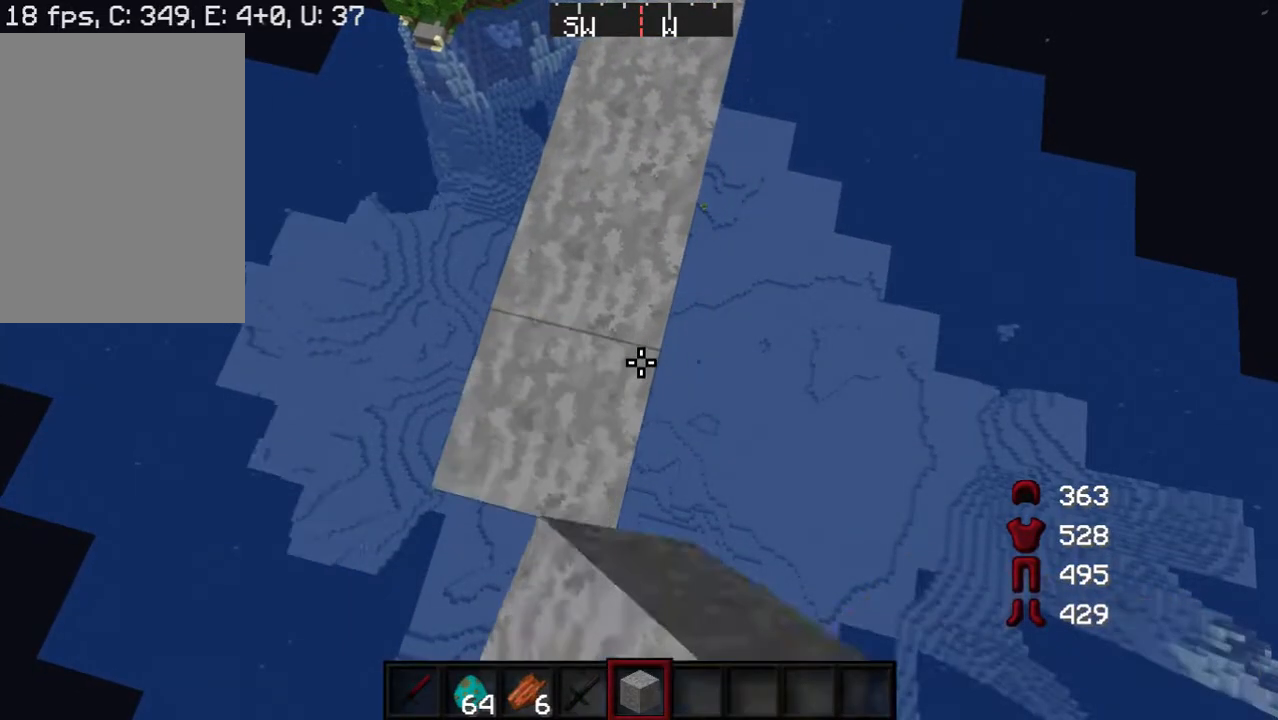
{"keys": ["s"], "events": [[33, "a", "down"], [167, "a", "up"], [300, "s", "down"]]}
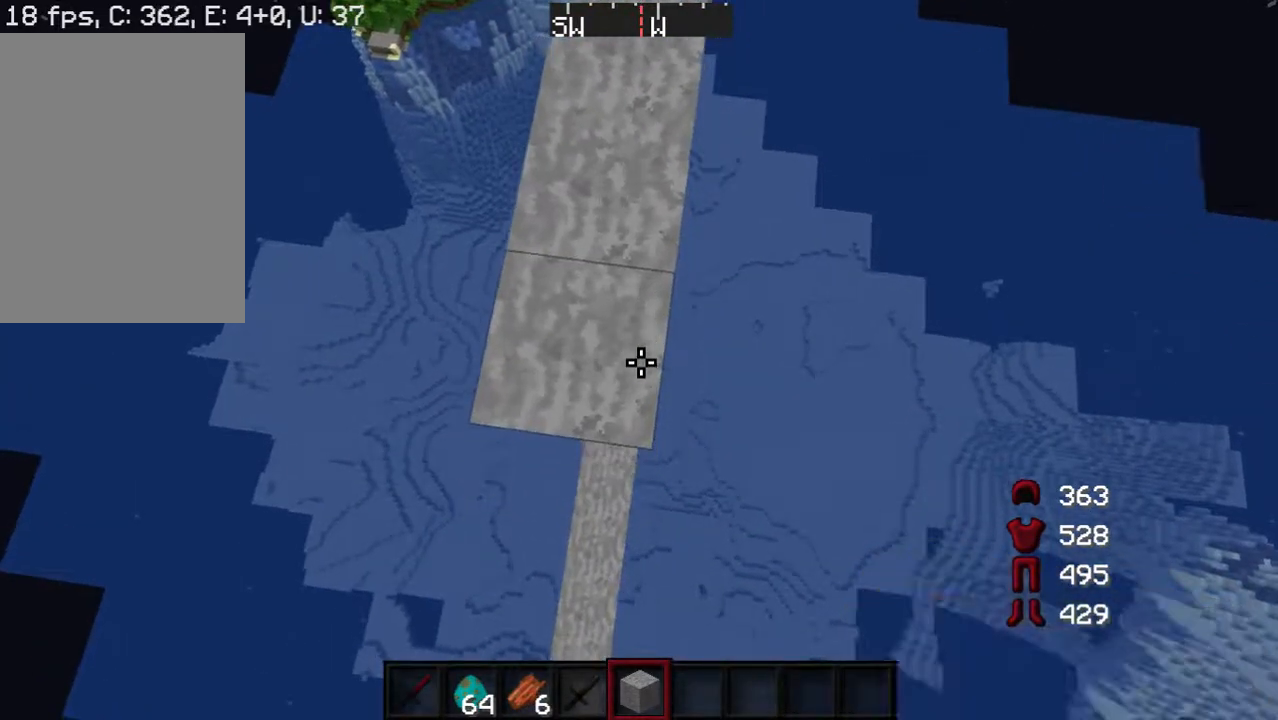
{"keys": ["s"], "events": []}
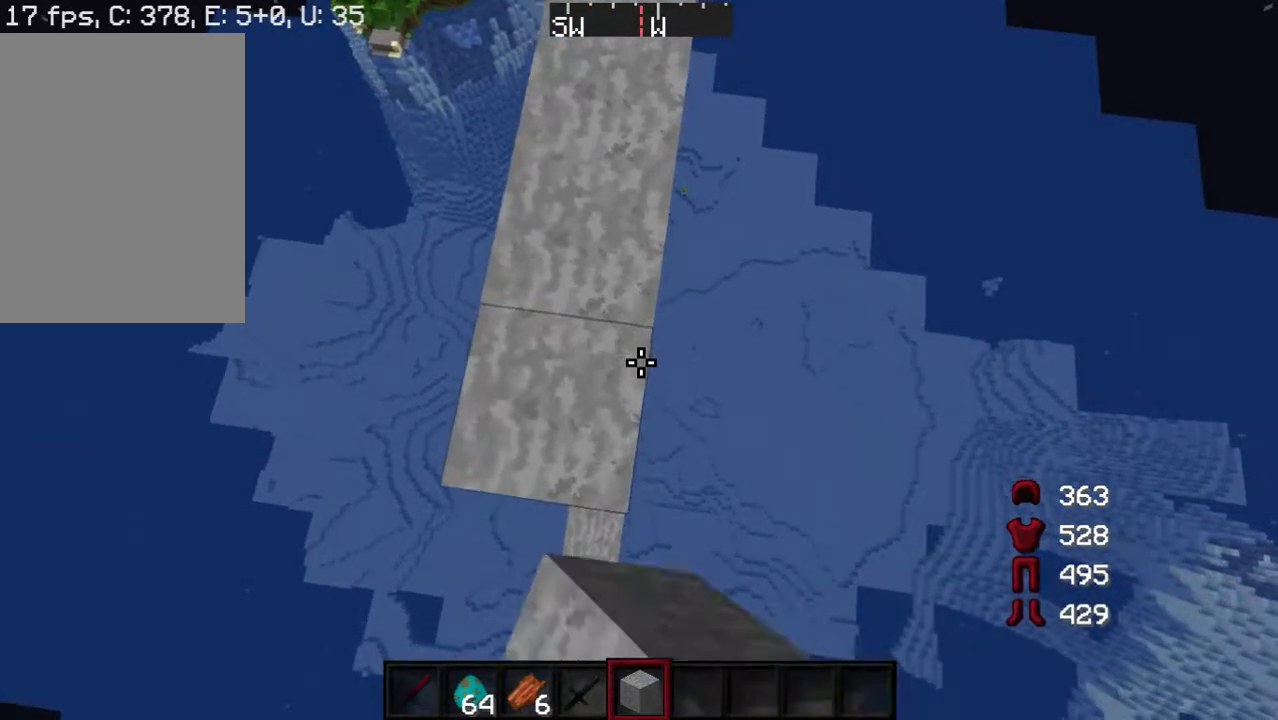
{"keys": ["s"], "events": []}
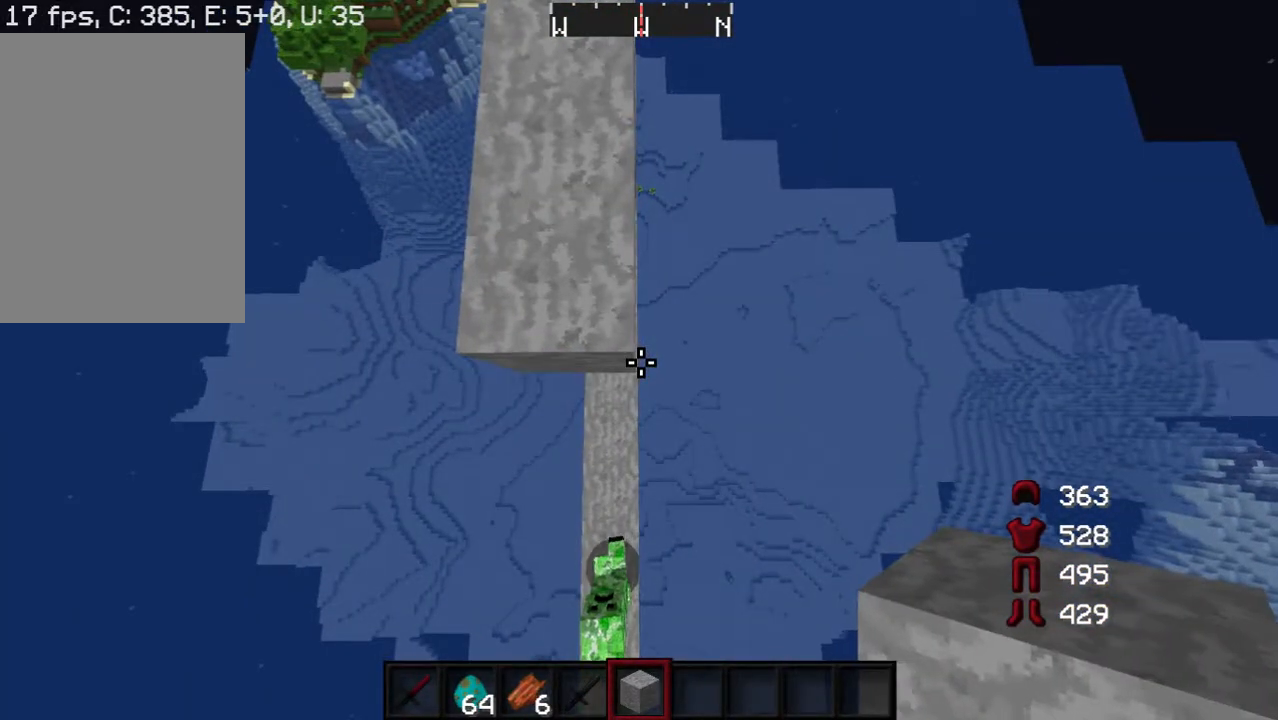
{"keys": ["a"], "events": [[383, "s", "up"], [500, "a", "down"]]}
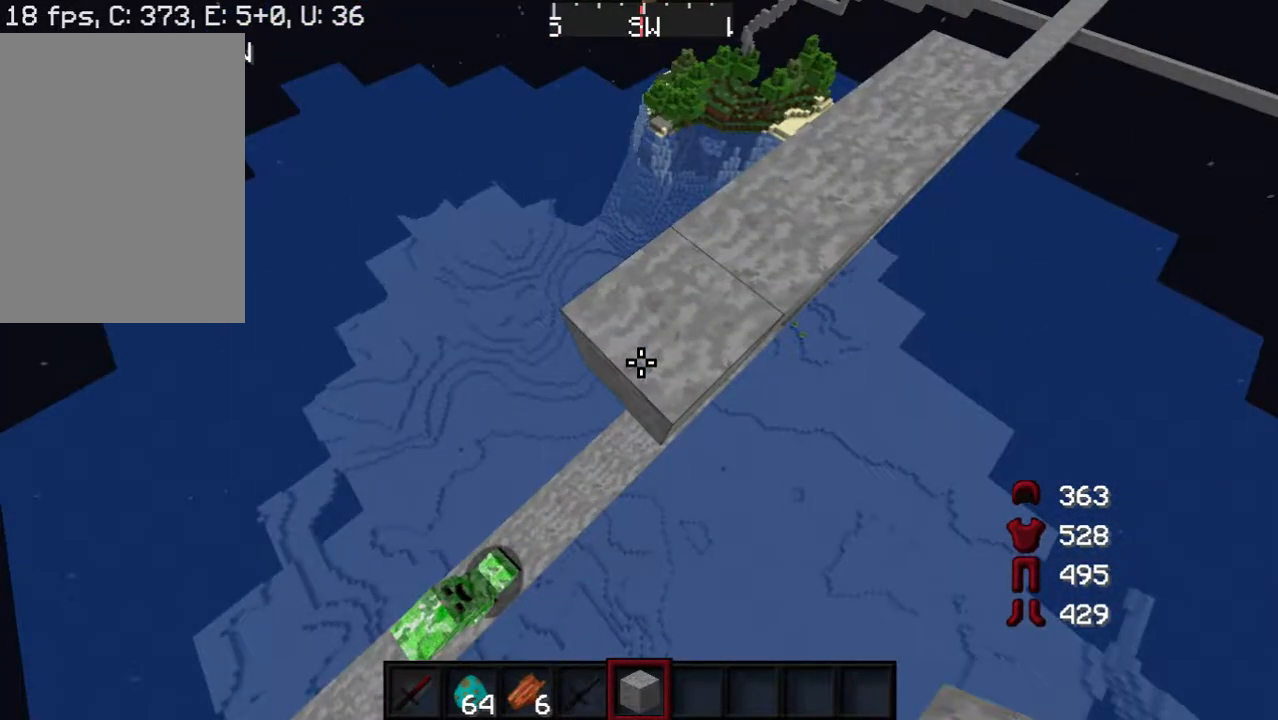
{"keys": [], "events": [[367, "a", "up"]]}
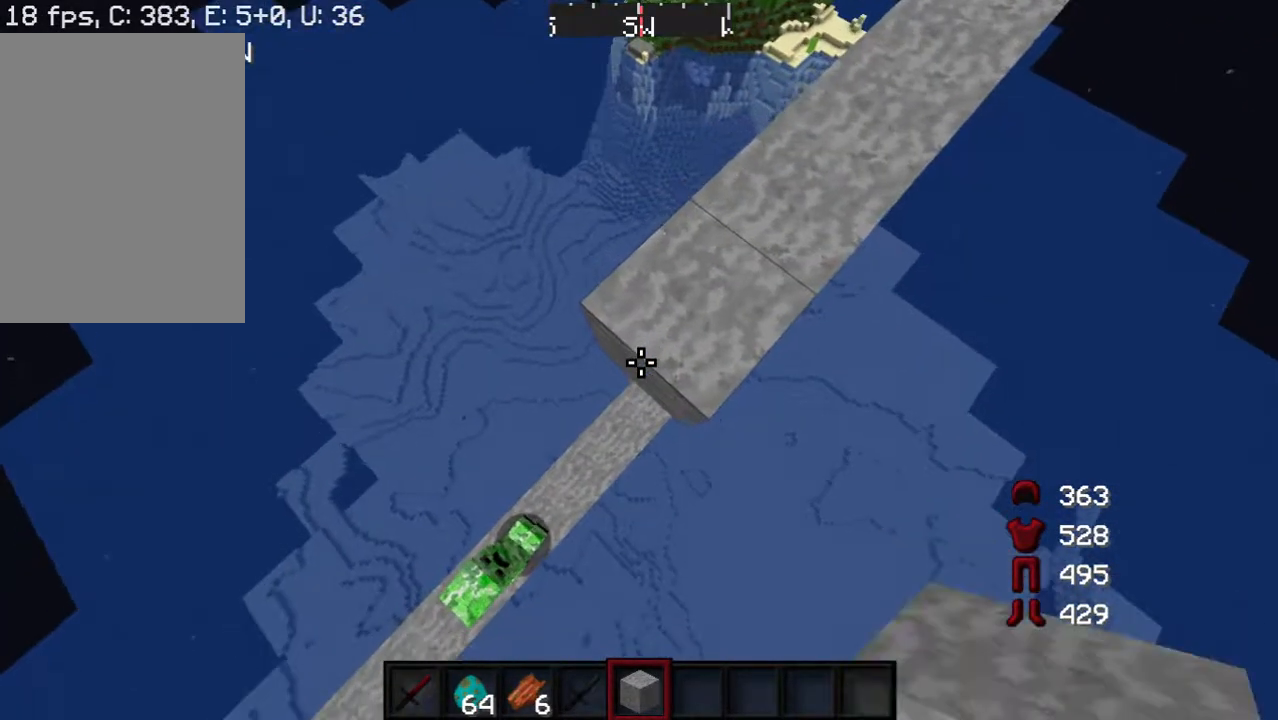
{"keys": ["s"], "events": [[200, "s", "down"]]}
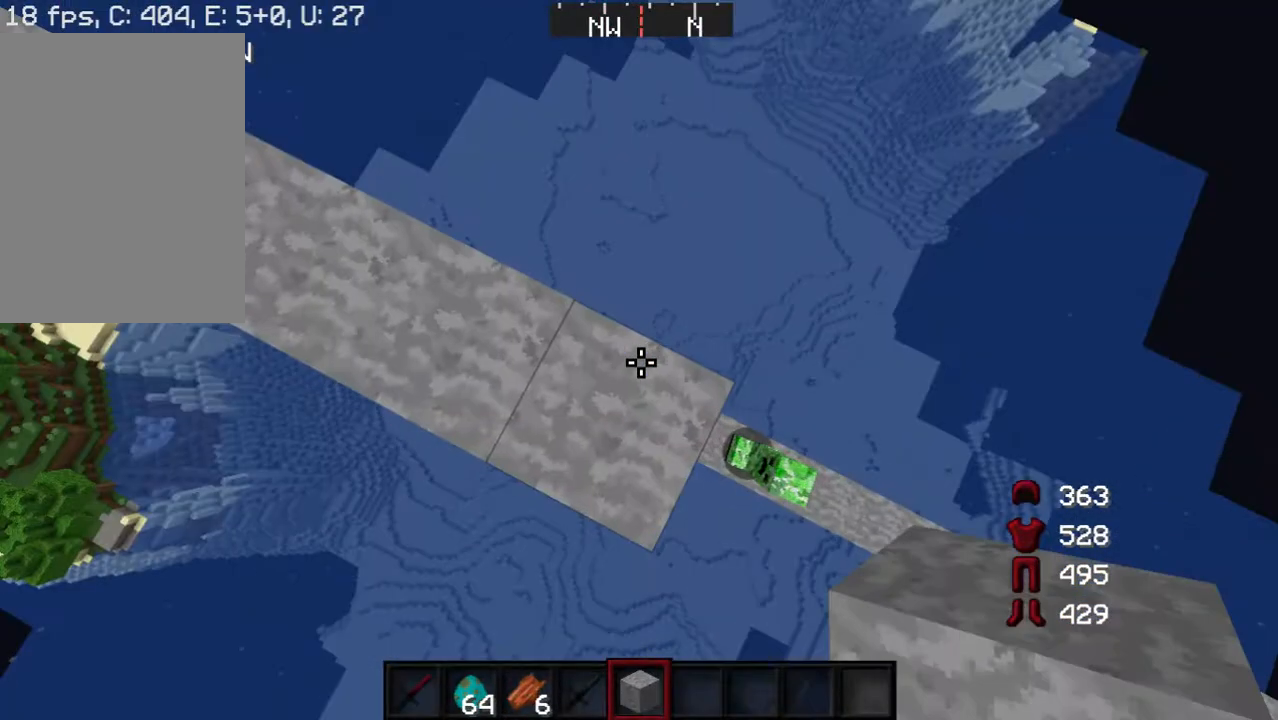
{"keys": ["s"], "events": []}
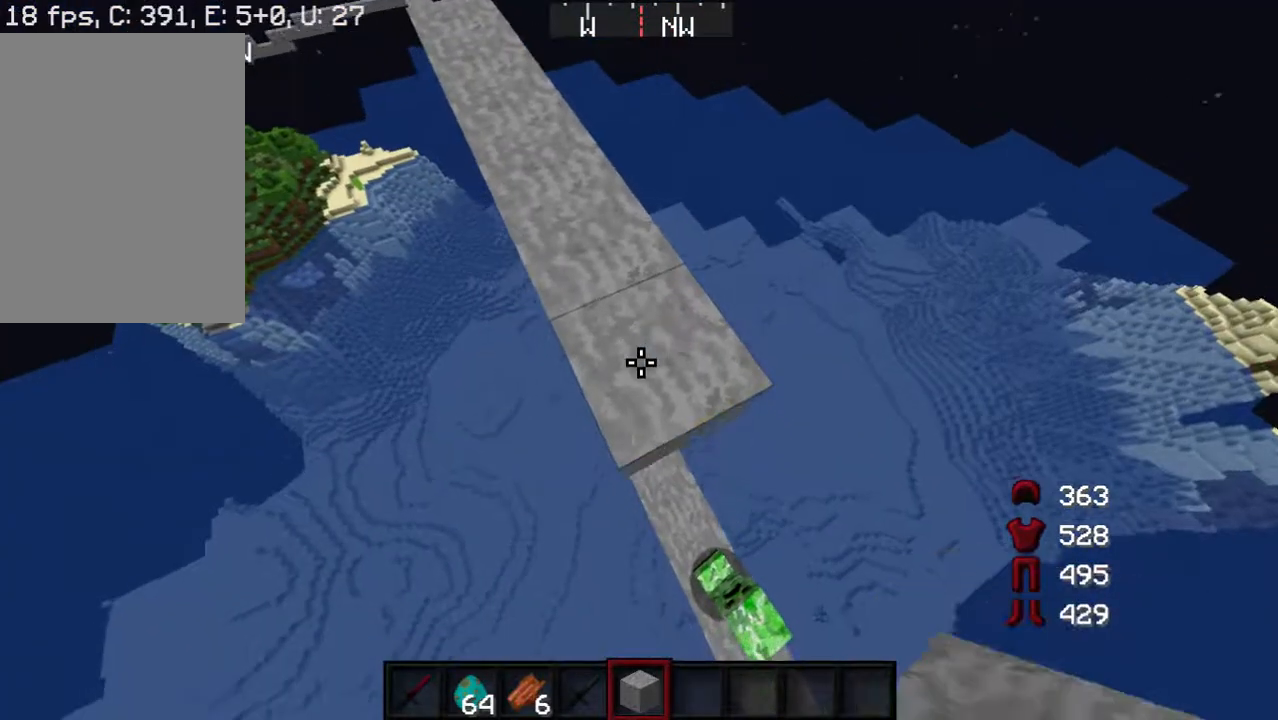
{"keys": [], "events": [[417, "s", "up"]]}
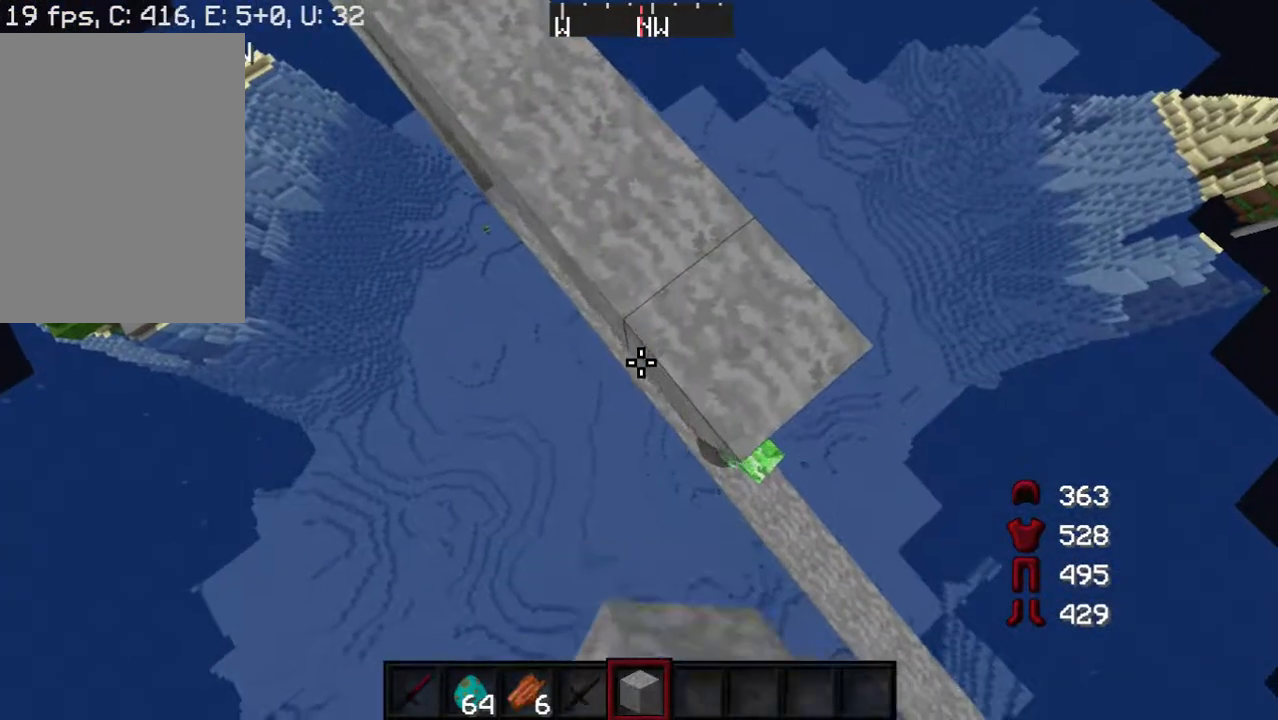
{"keys": [], "events": [[17, "d", "down"], [400, "d", "up"]]}
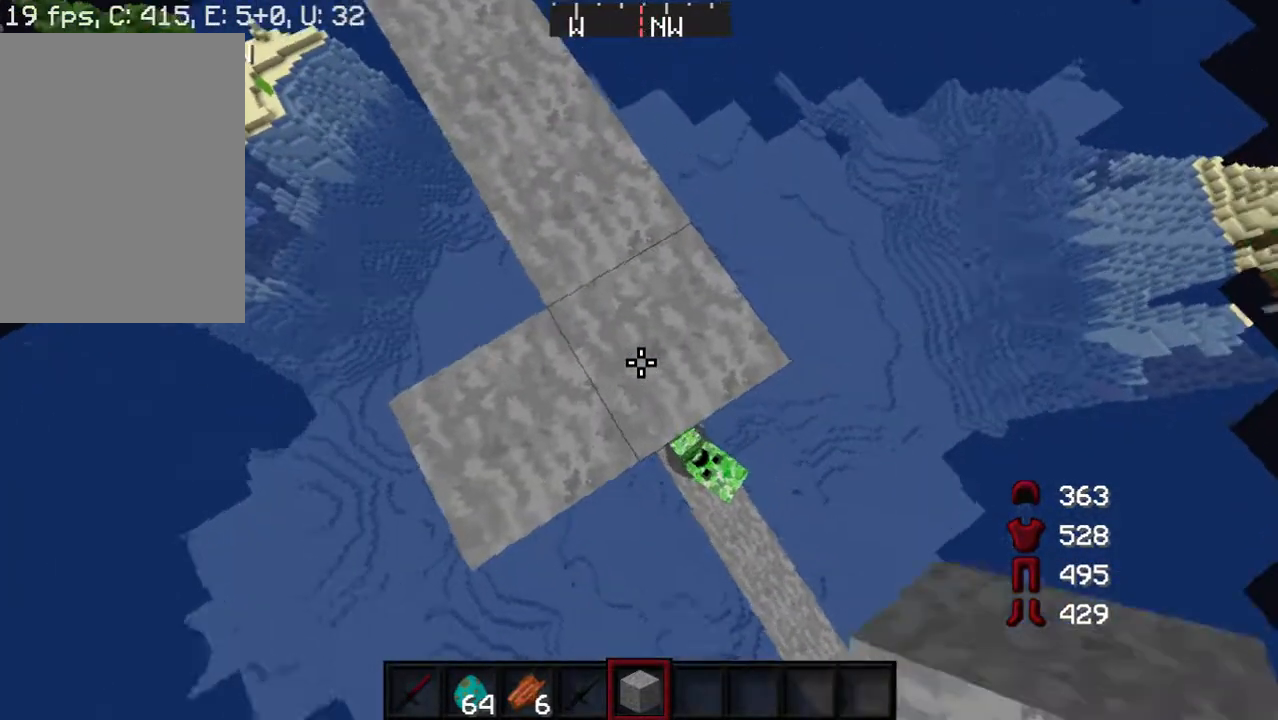
{"keys": ["s"], "events": [[67, "s", "down"]]}
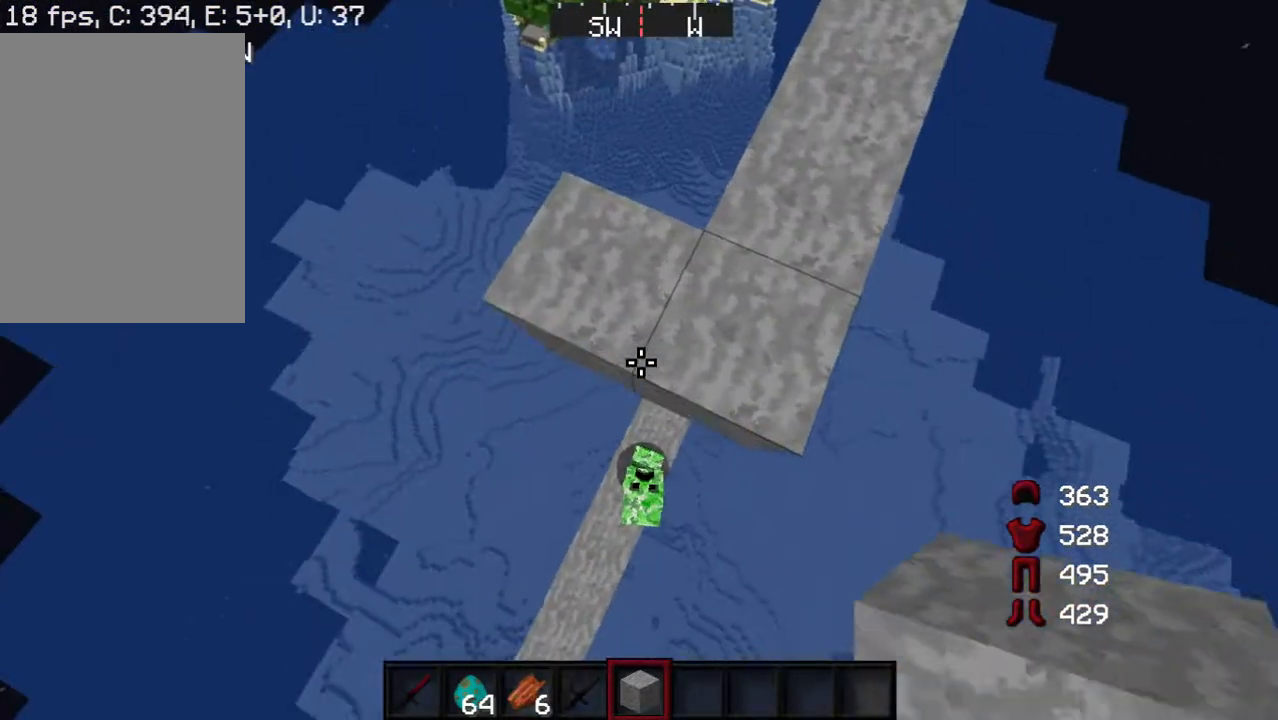
{"keys": ["s"], "events": []}
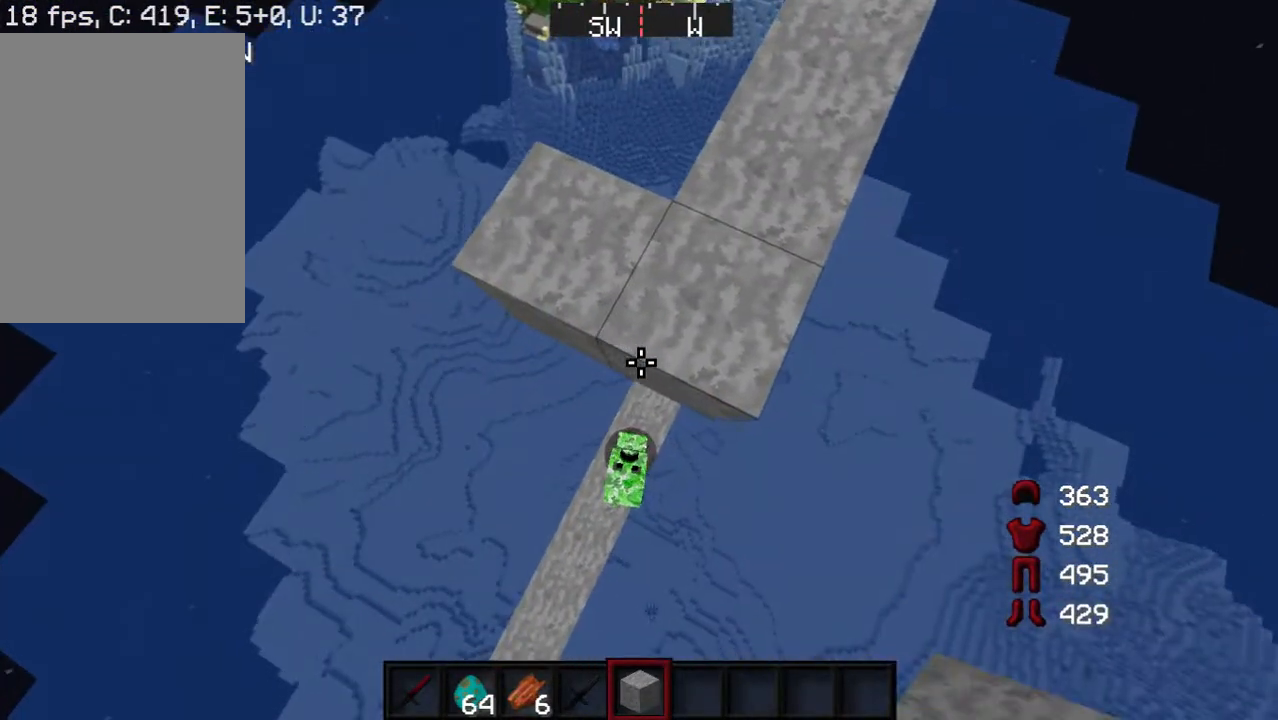
{"keys": ["s"], "events": []}
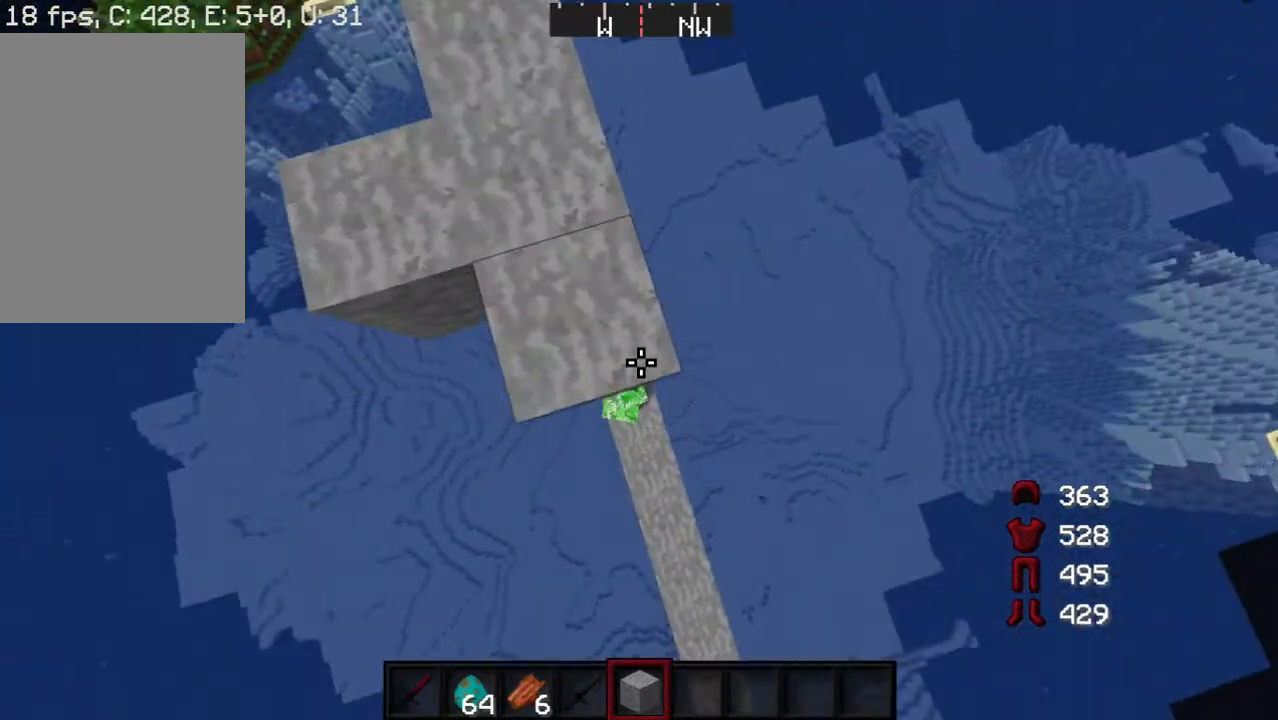
{"keys": ["s"], "events": []}
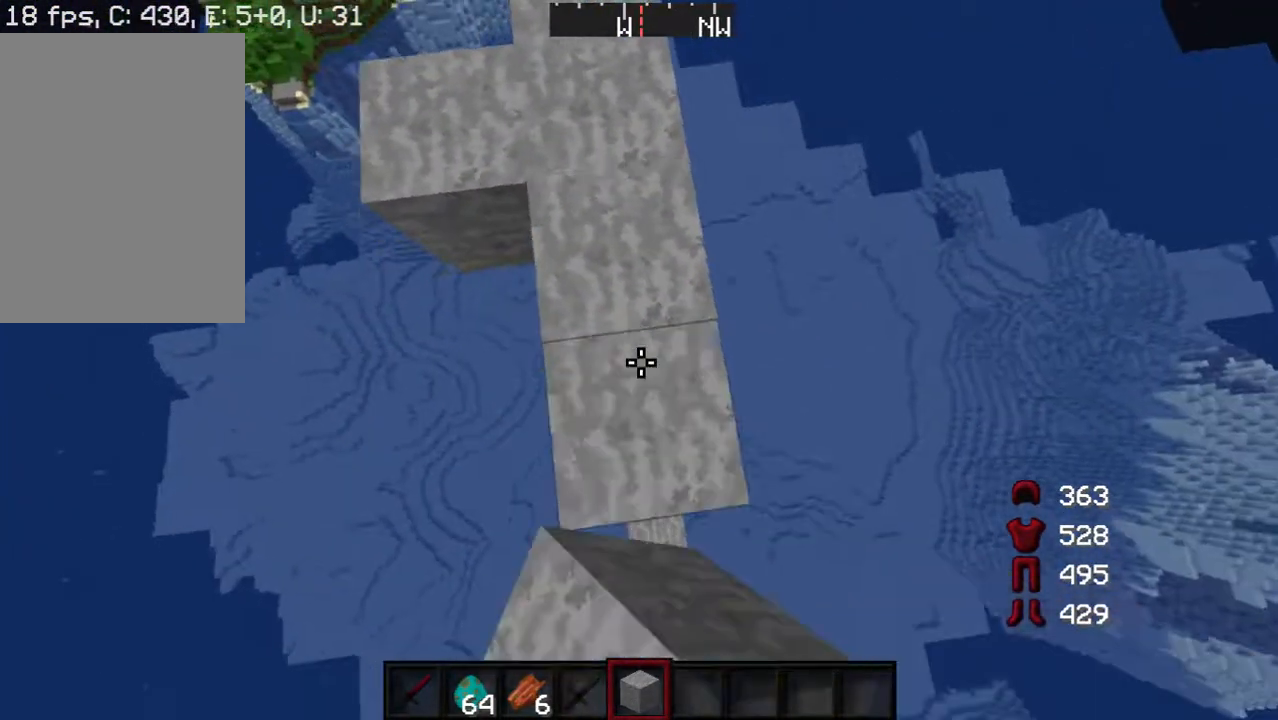
{"keys": ["s"], "events": []}
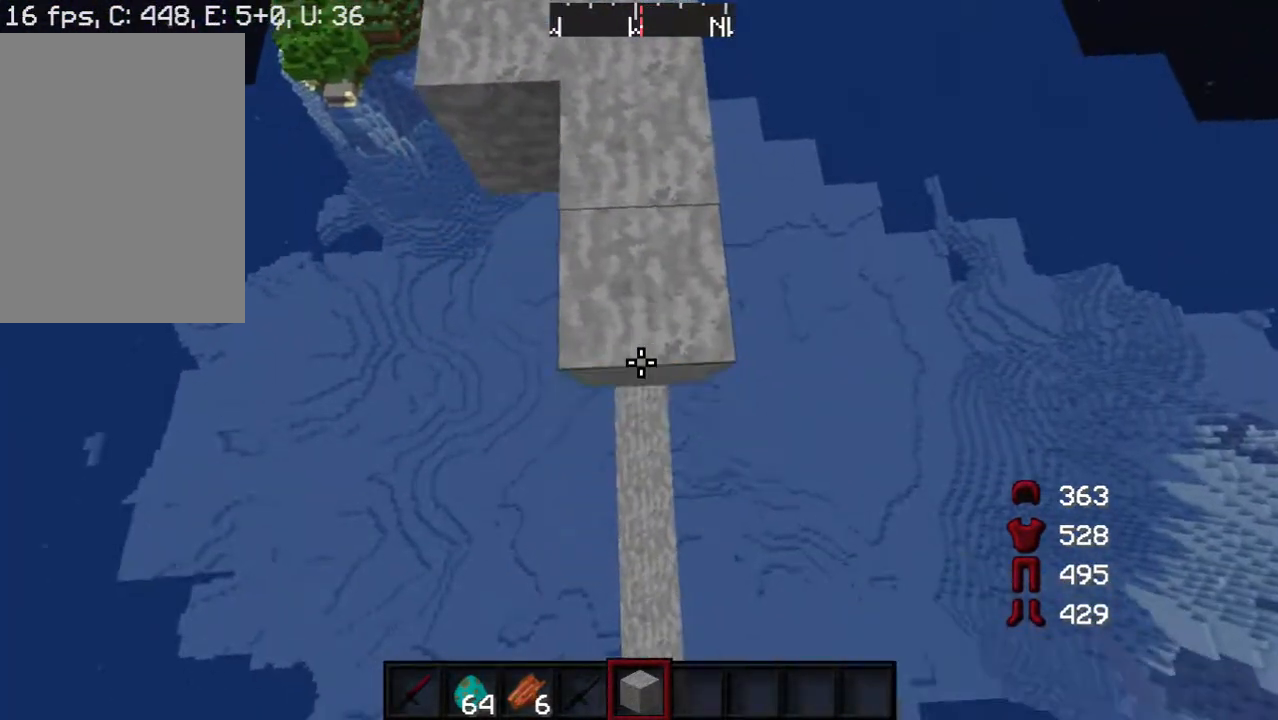
{"keys": ["s"], "events": []}
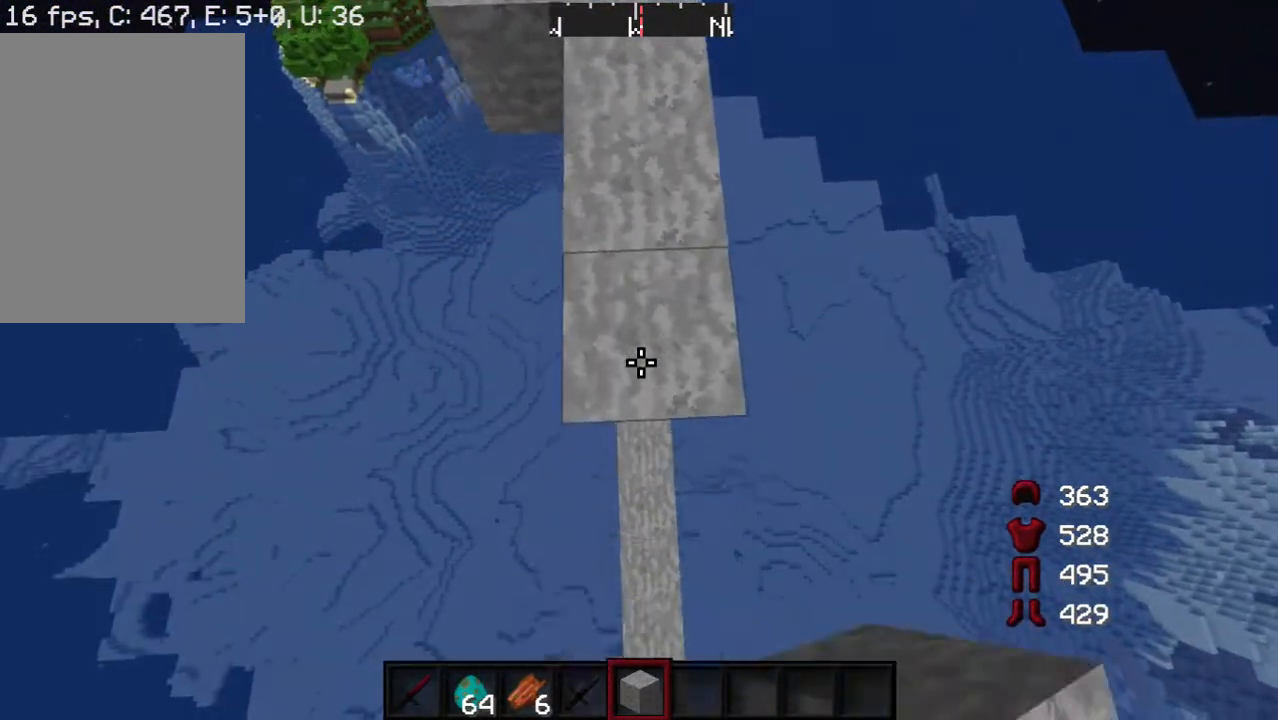
{"keys": ["s"], "events": []}
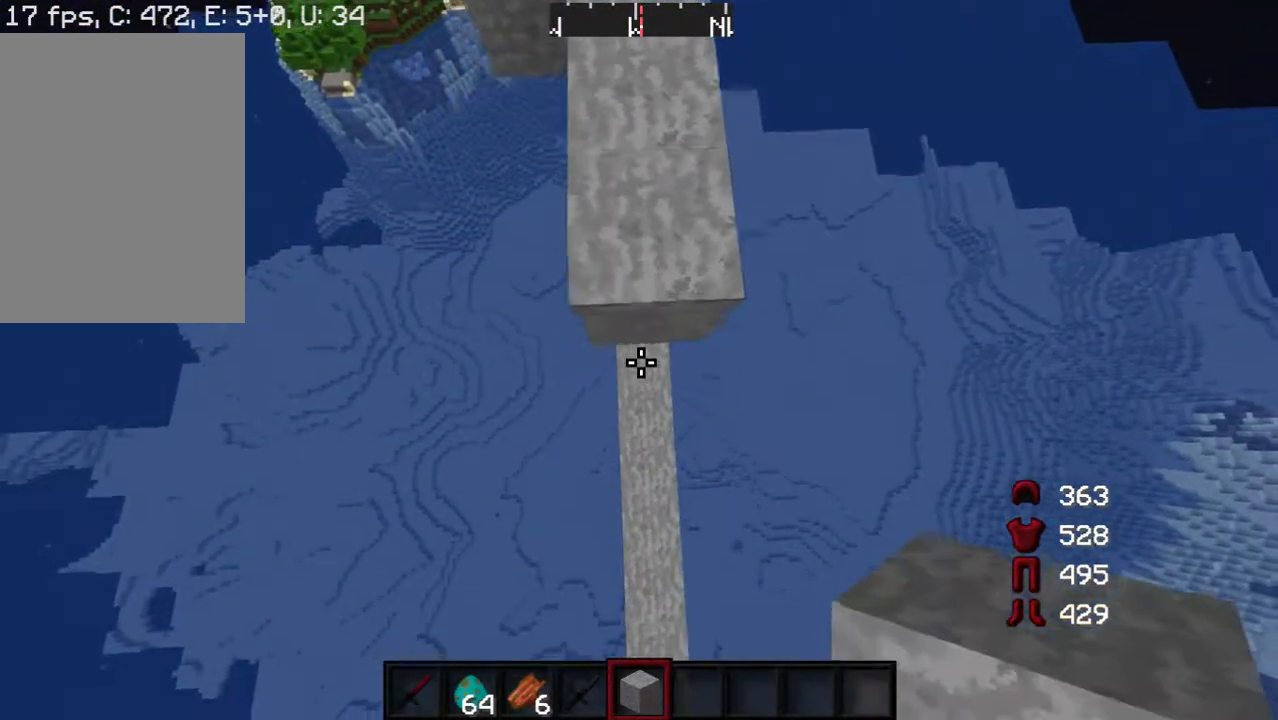
{"keys": ["s"], "events": []}
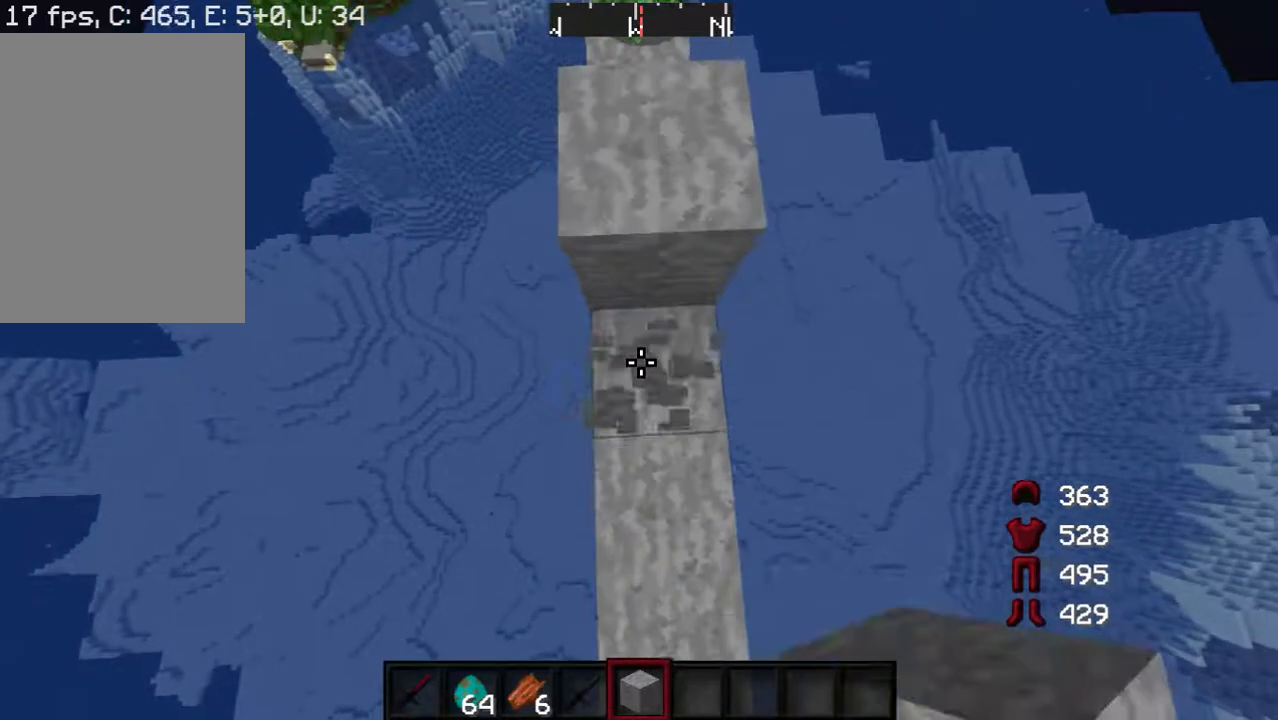
{"keys": ["w"], "events": [[350, "s", "up"], [350, "w", "down"]]}
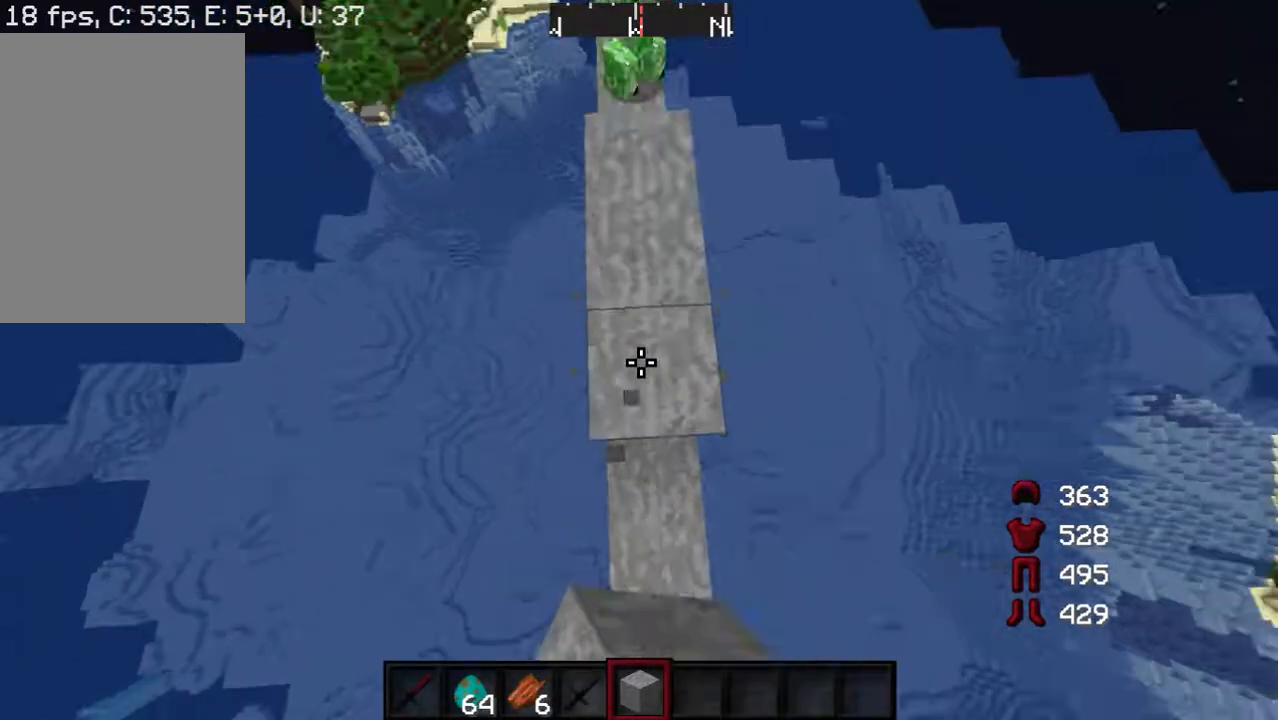
{"keys": ["w"], "events": []}
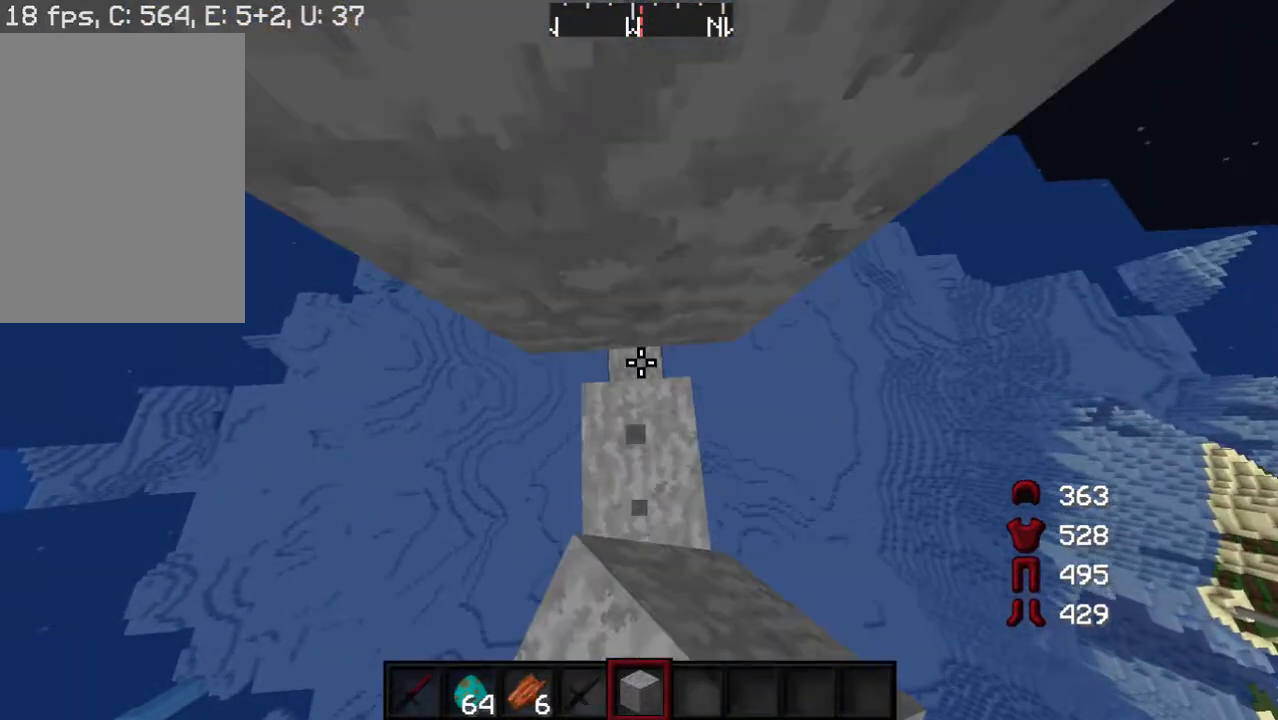
{"keys": ["s", "w"], "events": [[17, "s", "down"], [83, "s", "up"], [250, "s", "down"]]}
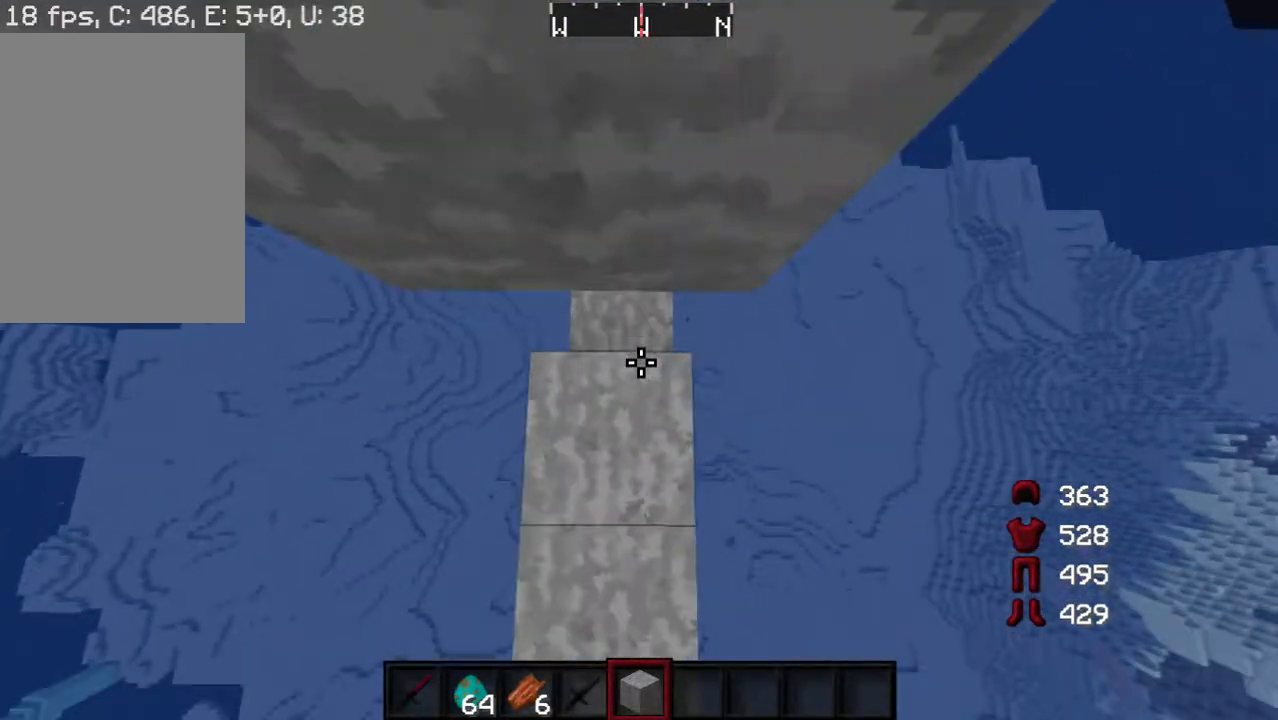
{"keys": ["d", "w"], "events": [[167, "s", "up"], [333, "d", "down"]]}
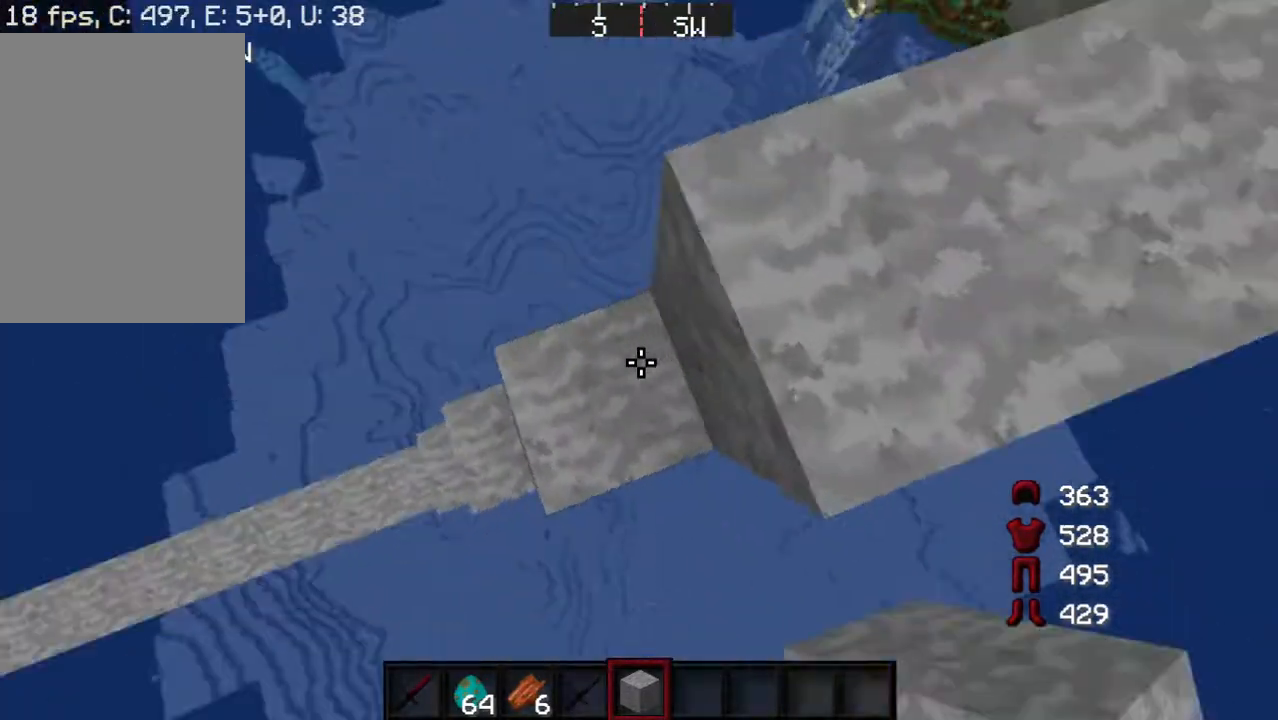
{"keys": ["d", "w"], "events": []}